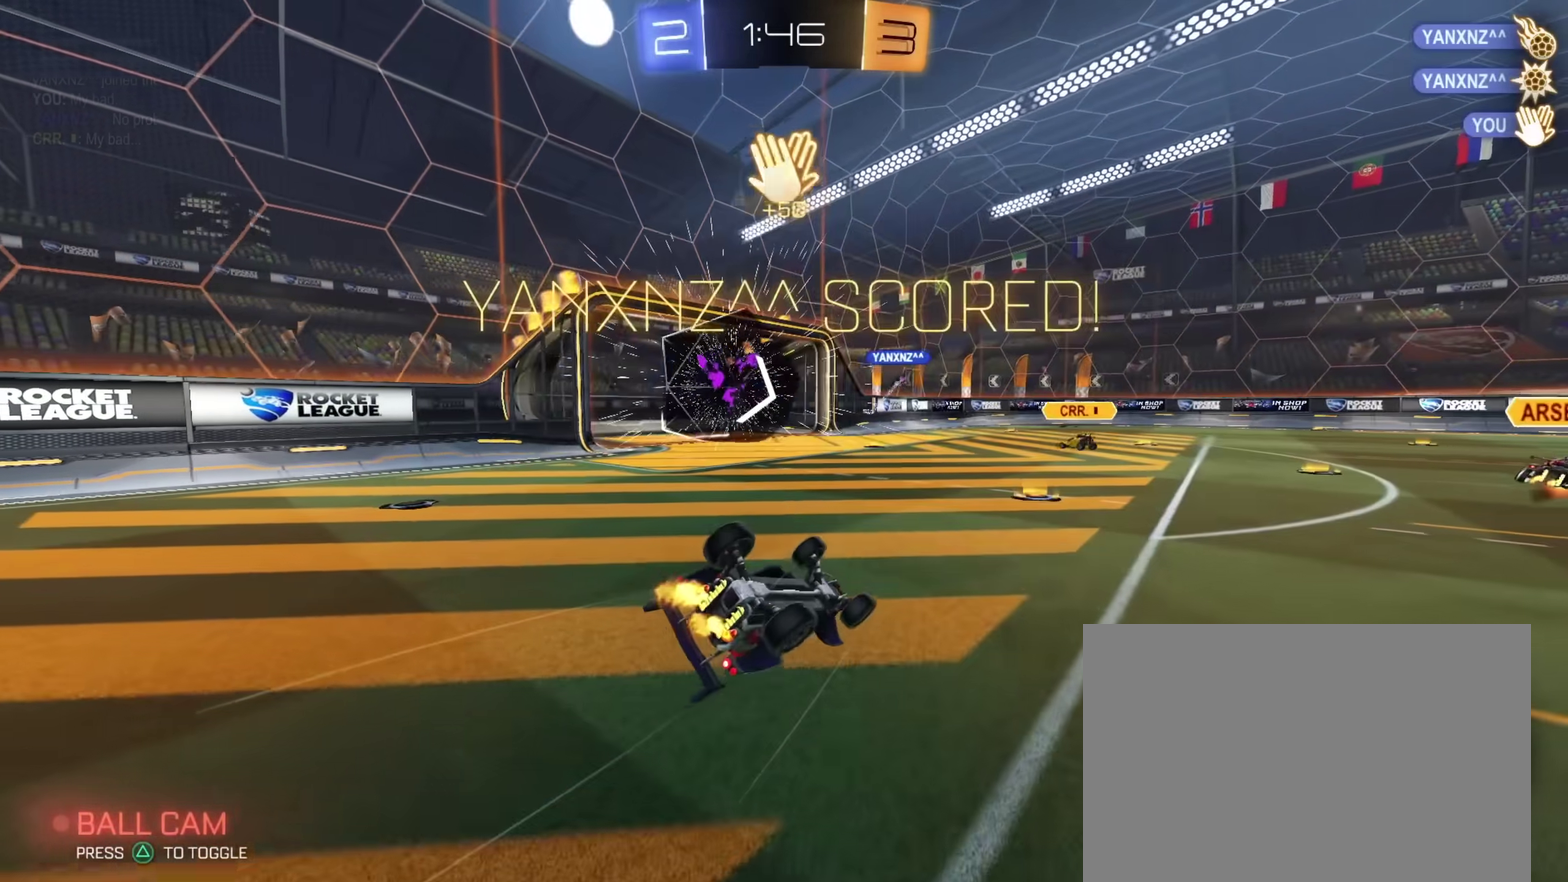
Gameplay with a controller (PlayStation layout); each line is a JSON object with the inputs held at the frame after it (dt_ms = milliseconds from this image to that frame). "events" lists button and stick changes between this image and that frame as [ms after this image, input, new state], when the widget could be followed in between.
{"dt_ms": 400, "buttons": ["L1"], "left_stick": "center", "right_stick": "center", "events": [[83, "SQUARE", "down"], [167, "L1", "down"], [217, "SQUARE", "up"], [367, "left_stick", "center"]]}
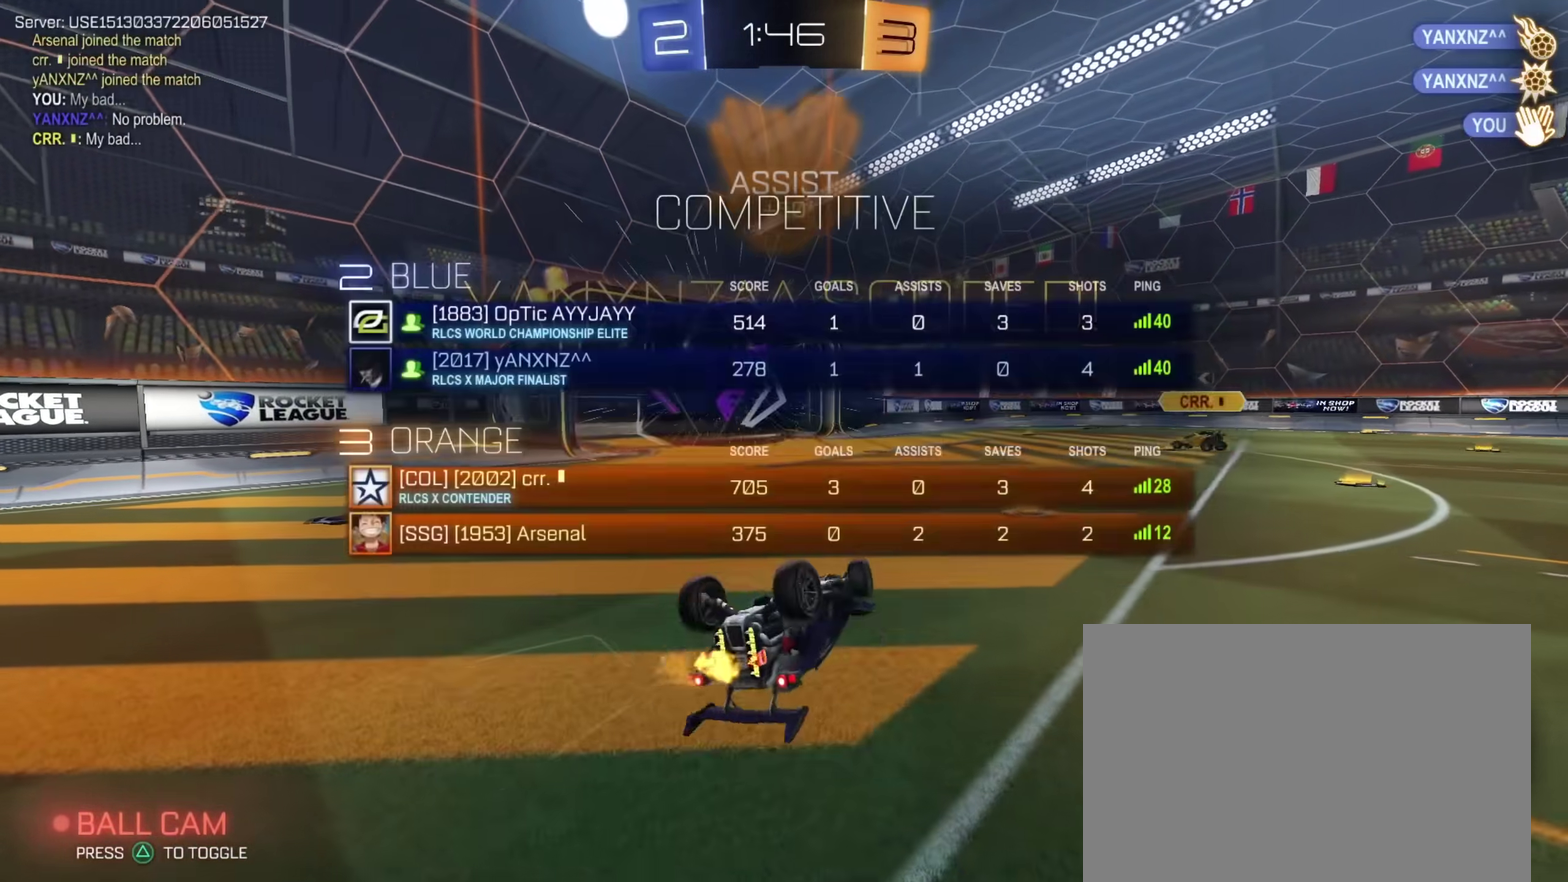
{"dt_ms": 500, "buttons": ["TRIANGLE"], "left_stick": "up-left", "right_stick": "center", "events": [[200, "left_stick", "down-right"], [233, "TRIANGLE", "down"], [283, "left_stick", "center"], [317, "TRIANGLE", "up"], [350, "left_stick", "up-left"], [400, "TRIANGLE", "down"], [433, "L1", "up"]]}
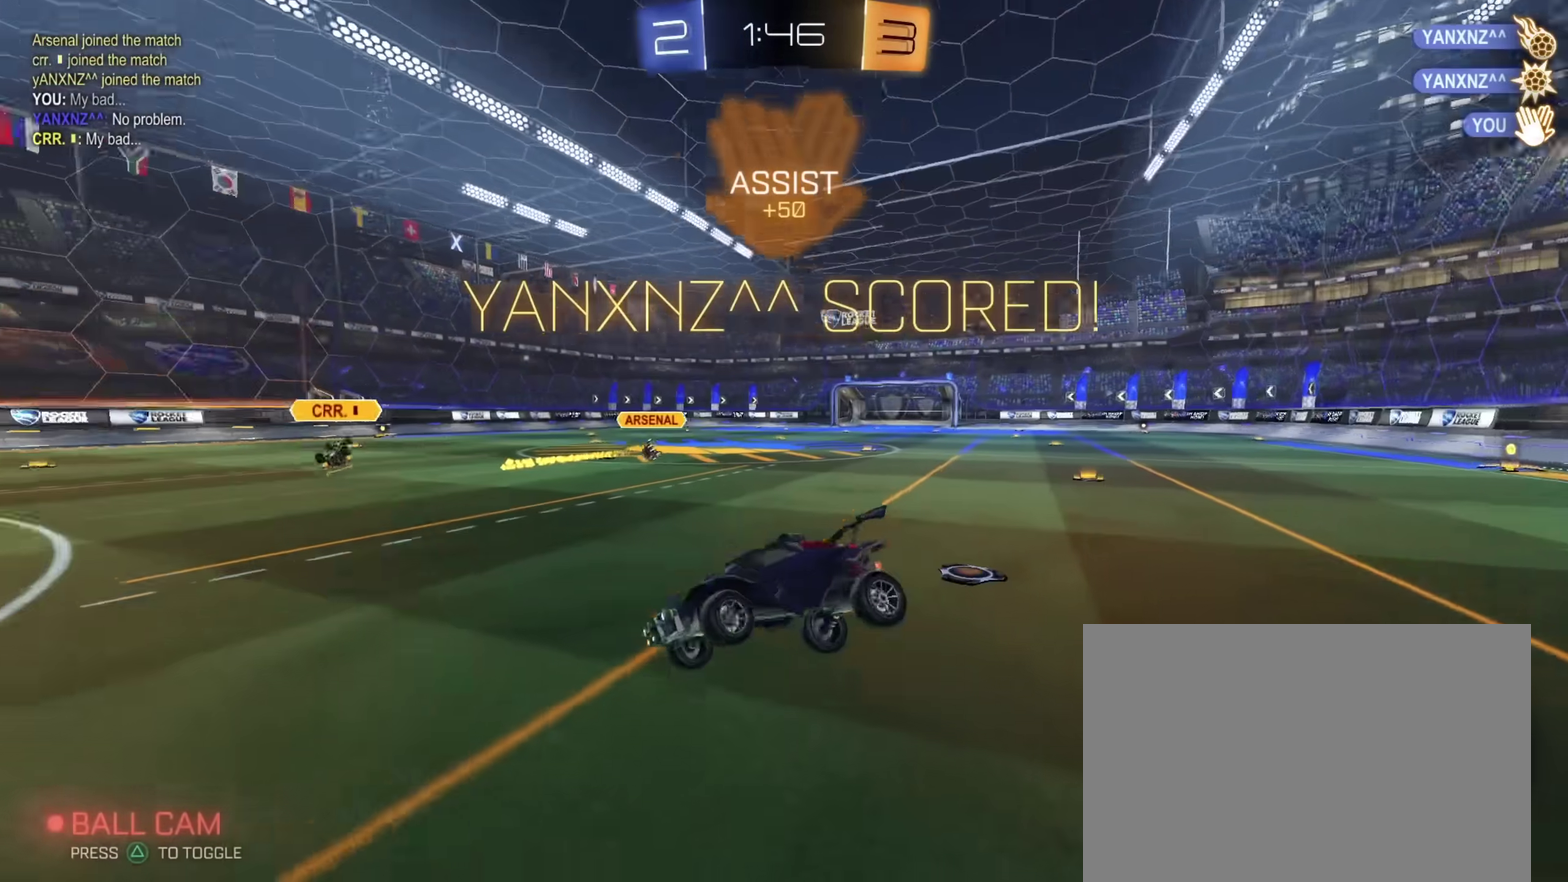
{"dt_ms": 500, "buttons": ["R2"], "left_stick": "left", "right_stick": "center", "events": [[17, "TRIANGLE", "up"], [200, "left_stick", "left"], [433, "R2", "down"]]}
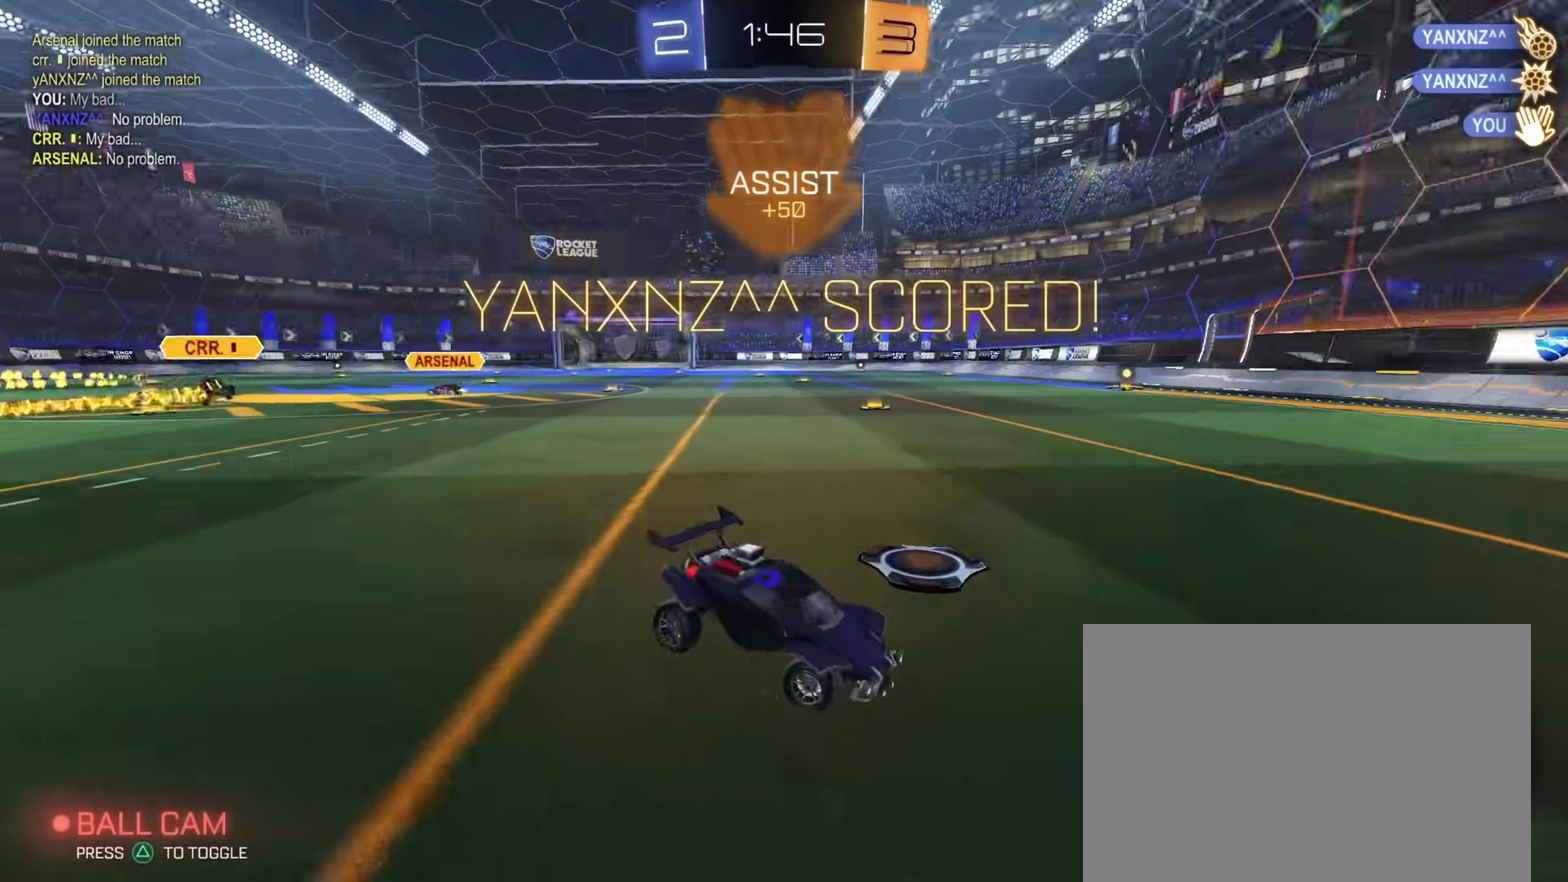
{"dt_ms": 500, "buttons": ["R2"], "left_stick": "up-right", "right_stick": "center", "events": [[67, "left_stick", "up-left"], [133, "left_stick", "center"], [183, "left_stick", "right"], [450, "left_stick", "up-right"]]}
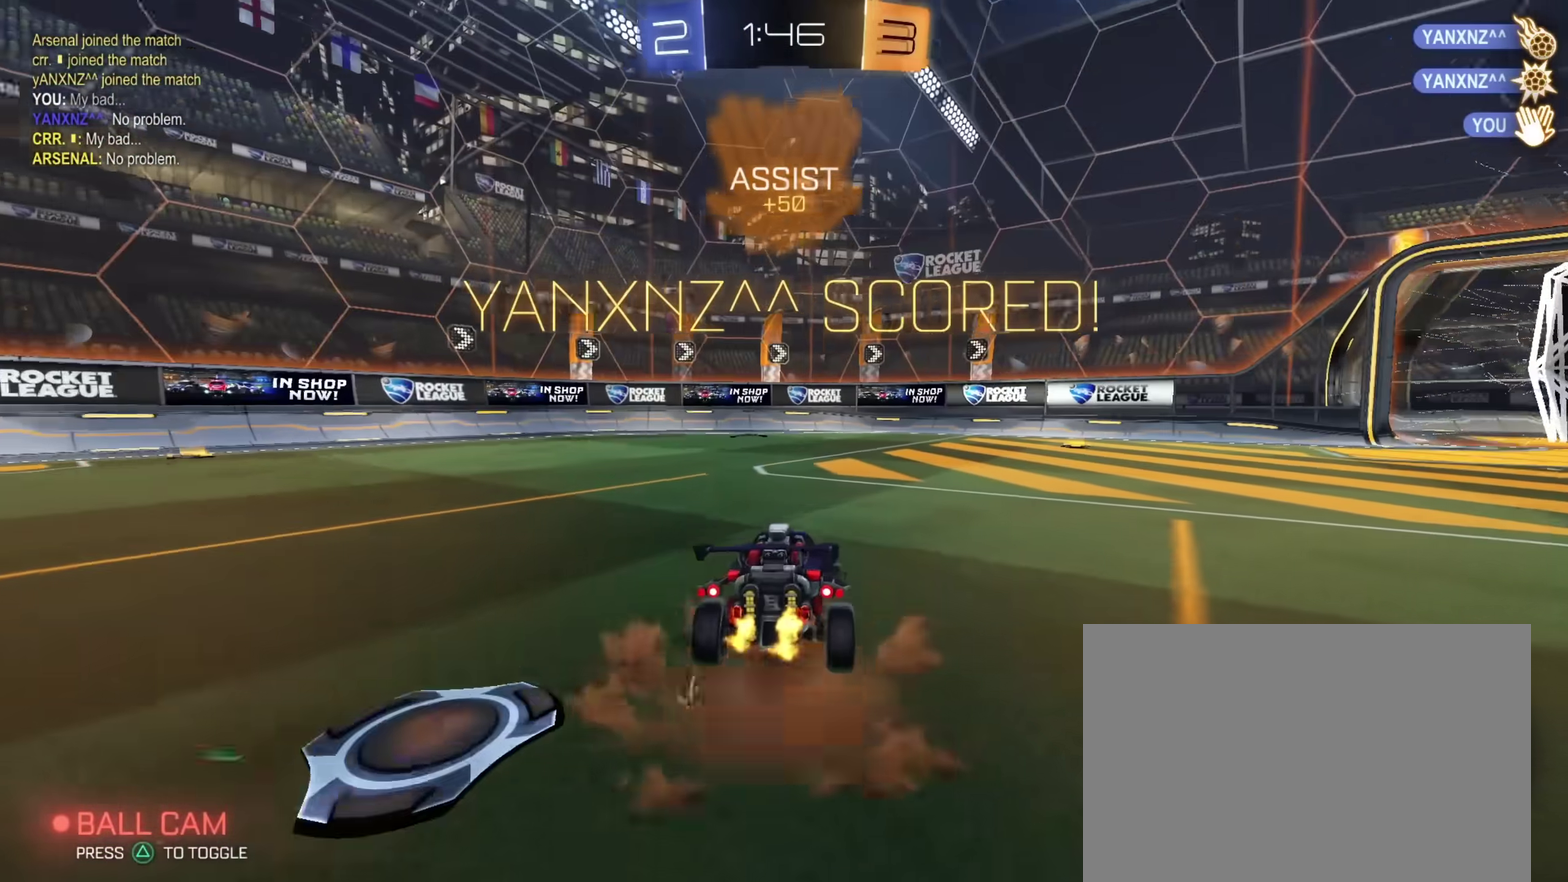
{"dt_ms": 500, "buttons": ["R2"], "left_stick": "down", "right_stick": "center", "events": [[17, "left_stick", "up"], [117, "left_stick", "center"], [367, "left_stick", "down"]]}
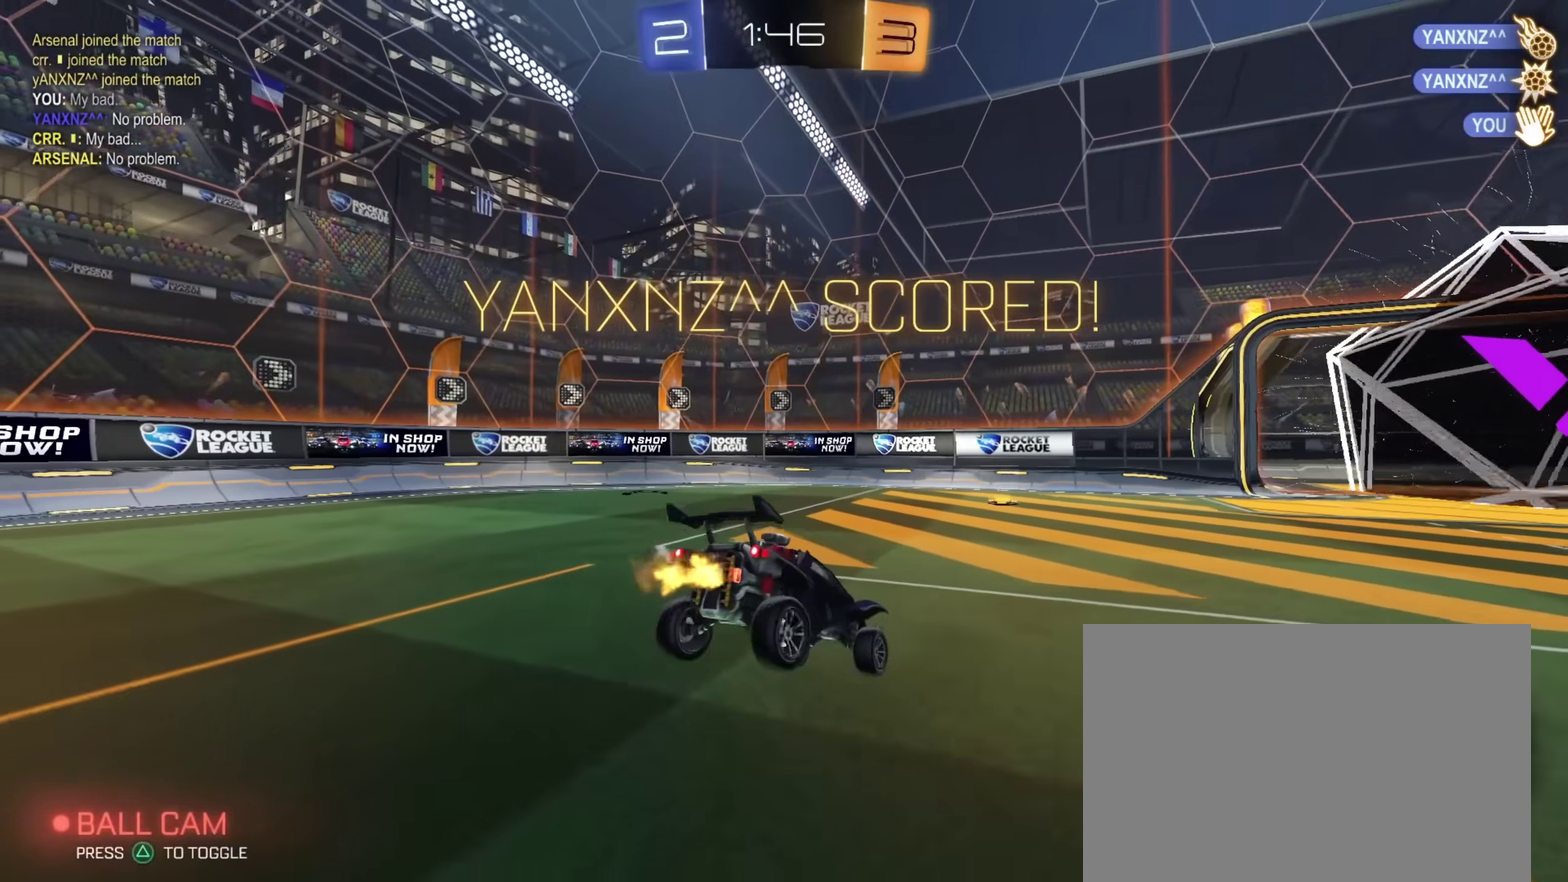
{"dt_ms": 400, "buttons": ["R2"], "left_stick": "down", "right_stick": "center", "events": [[33, "L1", "down"], [150, "L1", "up"], [200, "left_stick", "up-right"], [267, "CROSS", "down"], [367, "CROSS", "up"], [367, "left_stick", "down"]]}
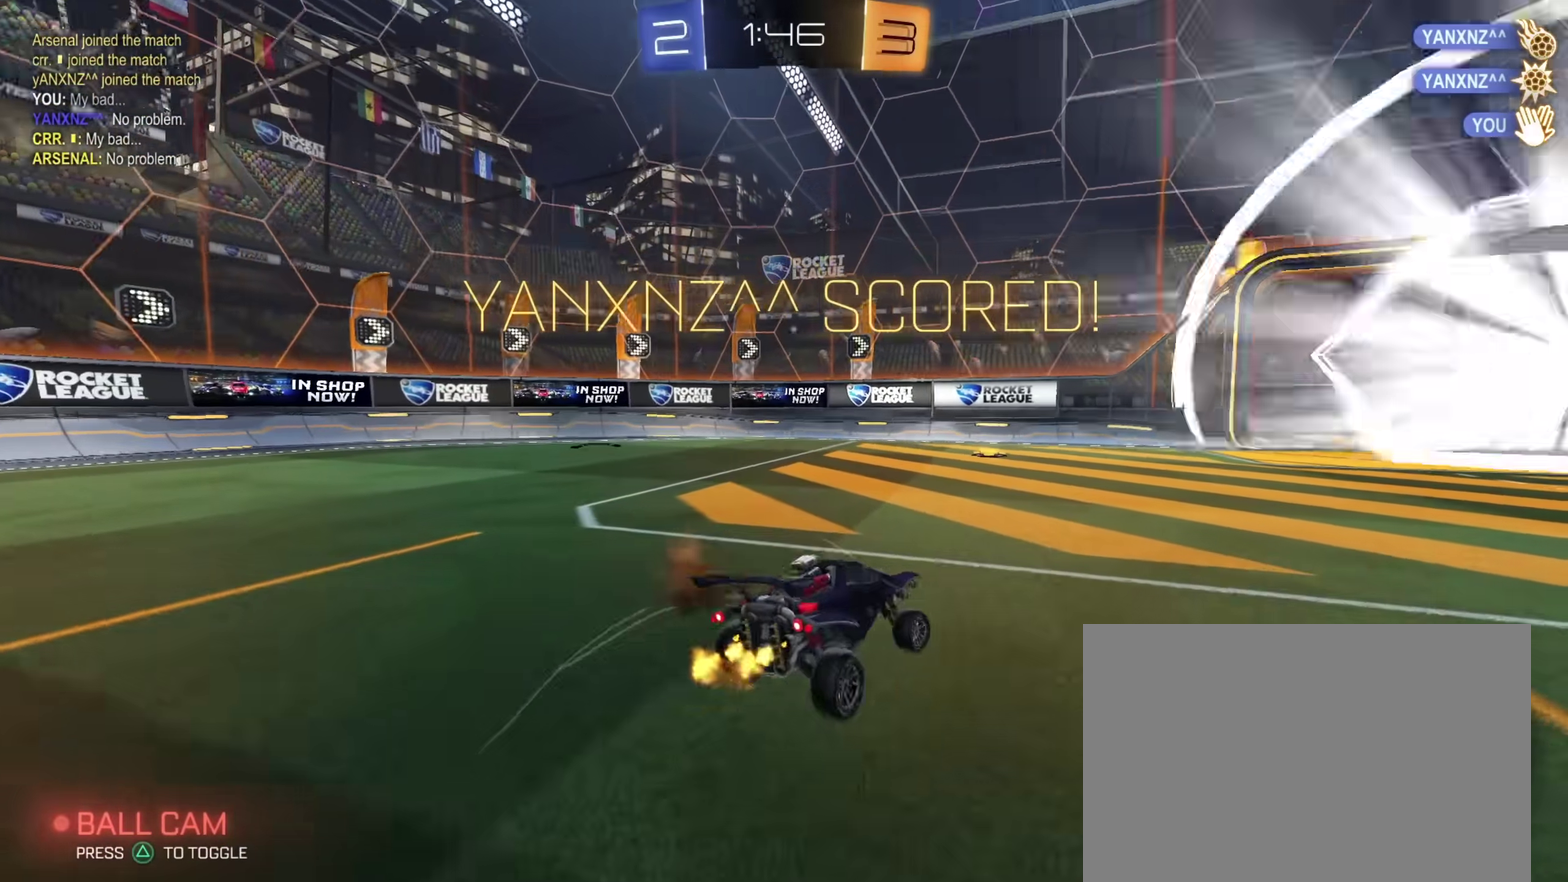
{"dt_ms": 800, "buttons": ["CROSS", "R2"], "left_stick": "down-right", "right_stick": "center", "events": [[100, "CROSS", "down"], [100, "left_stick", "center"], [150, "CROSS", "up"], [150, "left_stick", "up-right"], [200, "CROSS", "down"], [250, "left_stick", "down"], [350, "CROSS", "up"], [467, "CROSS", "down"], [467, "left_stick", "down-right"], [533, "CROSS", "up"], [633, "CROSS", "down"], [733, "CROSS", "up"], [800, "CROSS", "down"]]}
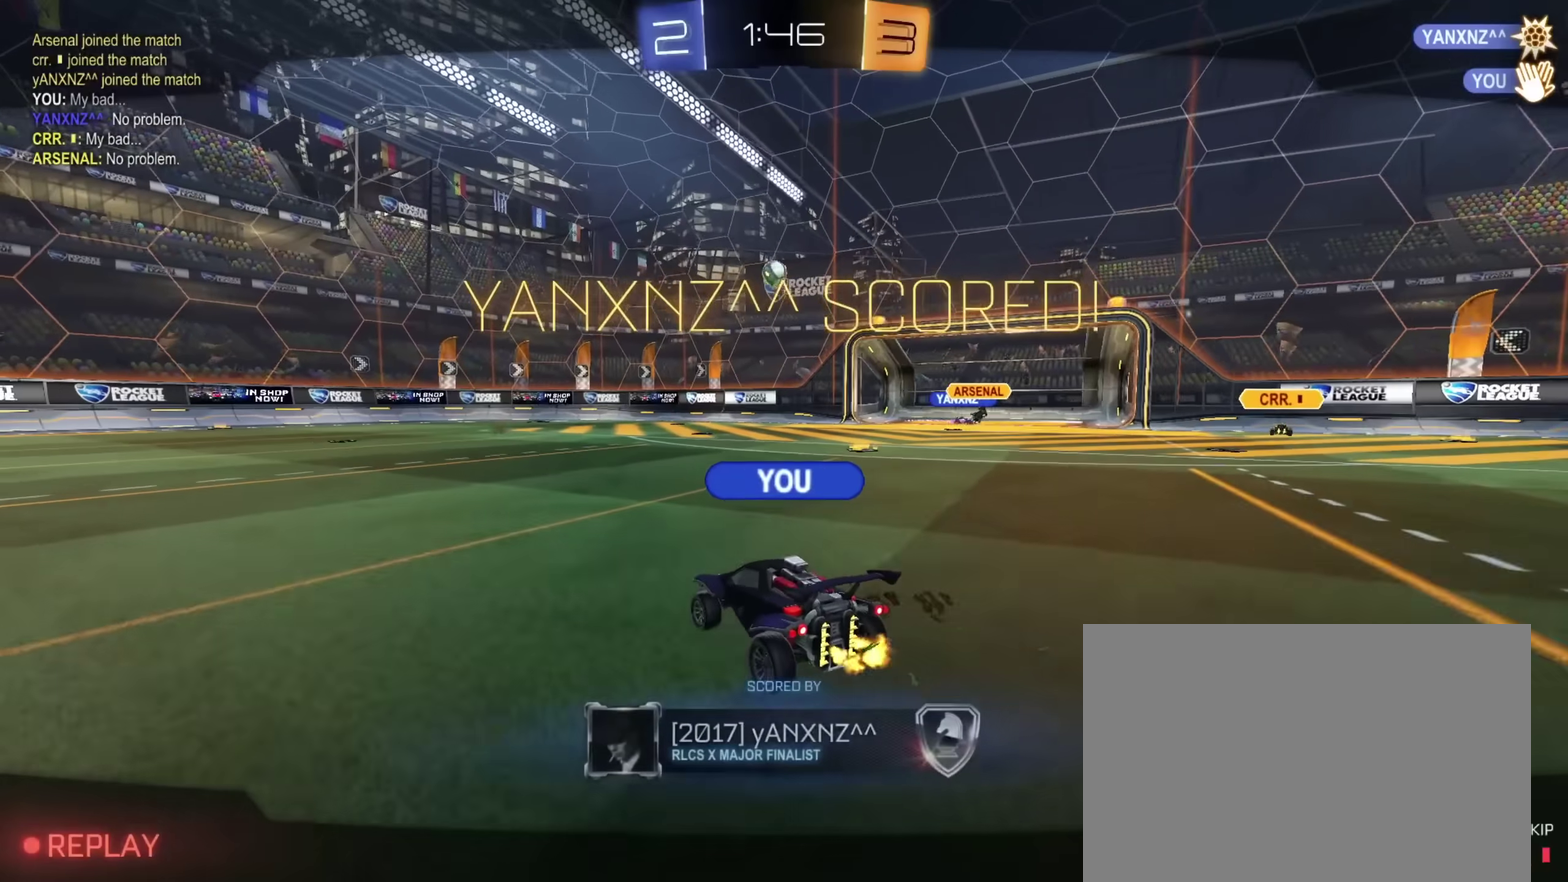
{"dt_ms": 300, "buttons": ["R2"], "left_stick": "center", "right_stick": "center", "events": [[33, "left_stick", "center"], [67, "CROSS", "up"], [150, "CROSS", "down"], [250, "CROSS", "up"]]}
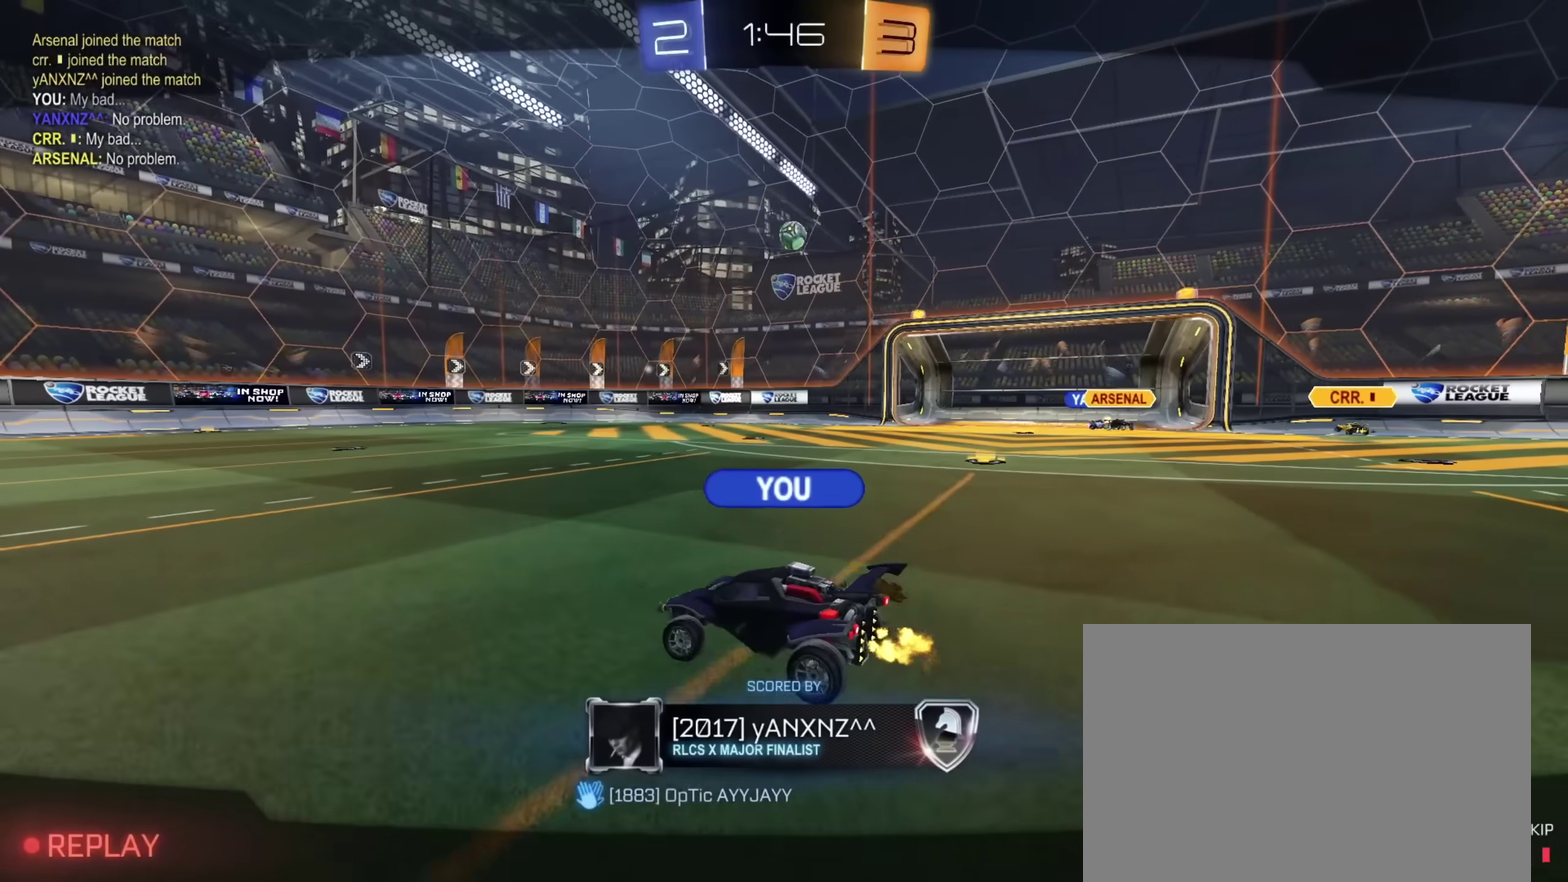
{"dt_ms": 600, "buttons": ["CROSS", "R2"], "left_stick": "center", "right_stick": "center", "events": [[17, "CROSS", "down"], [117, "CROSS", "up"], [200, "CROSS", "down"], [283, "CROSS", "up"], [367, "CROSS", "down"], [433, "CROSS", "up"], [550, "CROSS", "down"]]}
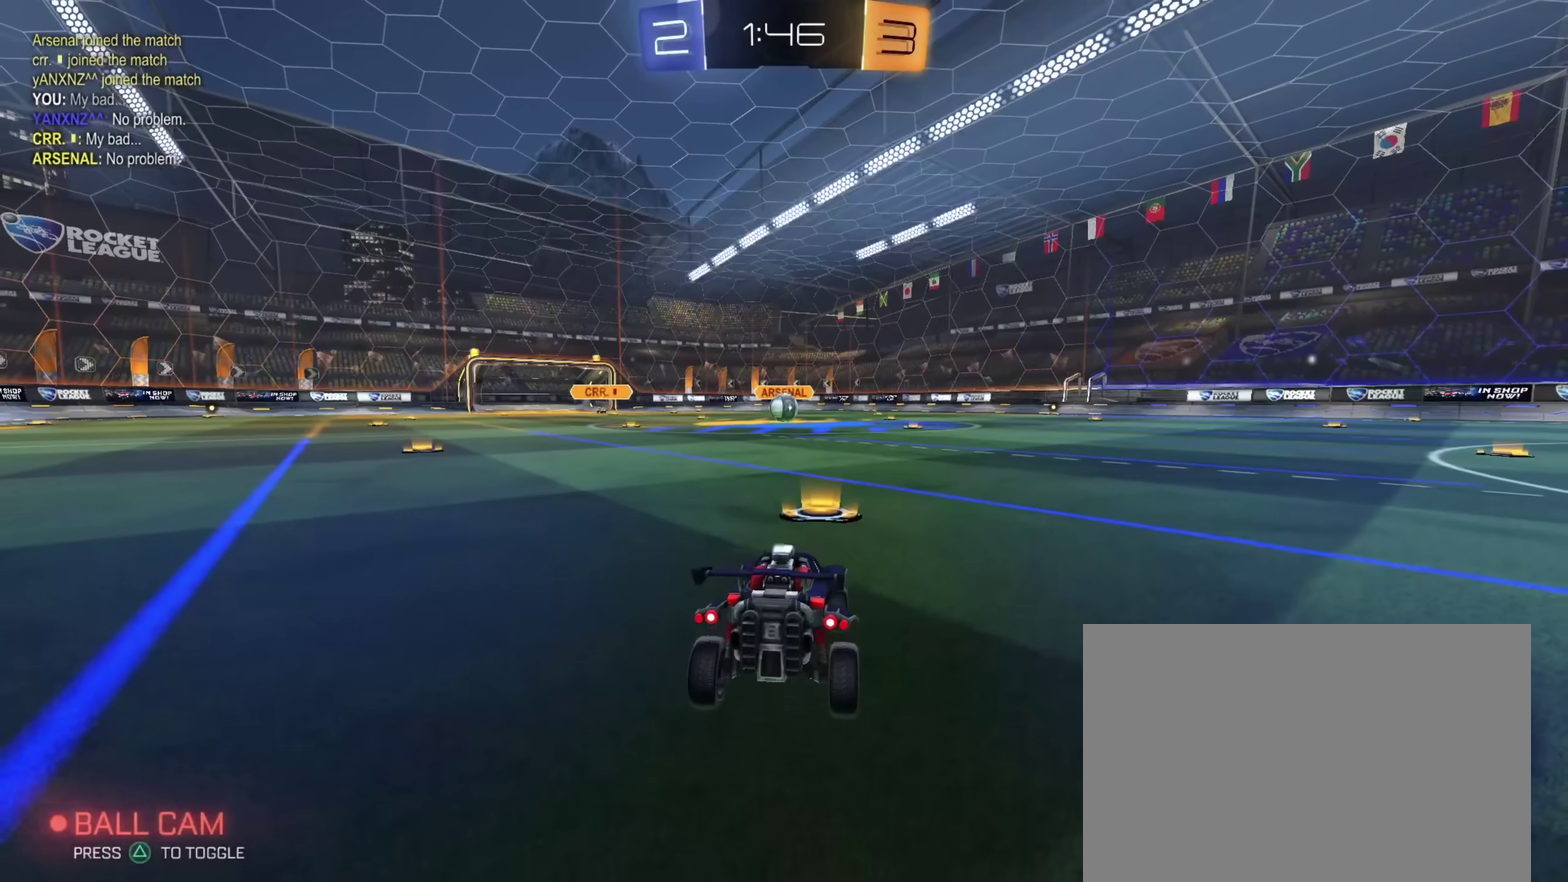
{"dt_ms": 400, "buttons": [], "left_stick": "center", "right_stick": "center", "events": [[50, "CROSS", "up"], [117, "CROSS", "down"], [117, "R2", "up"], [200, "CROSS", "up"]]}
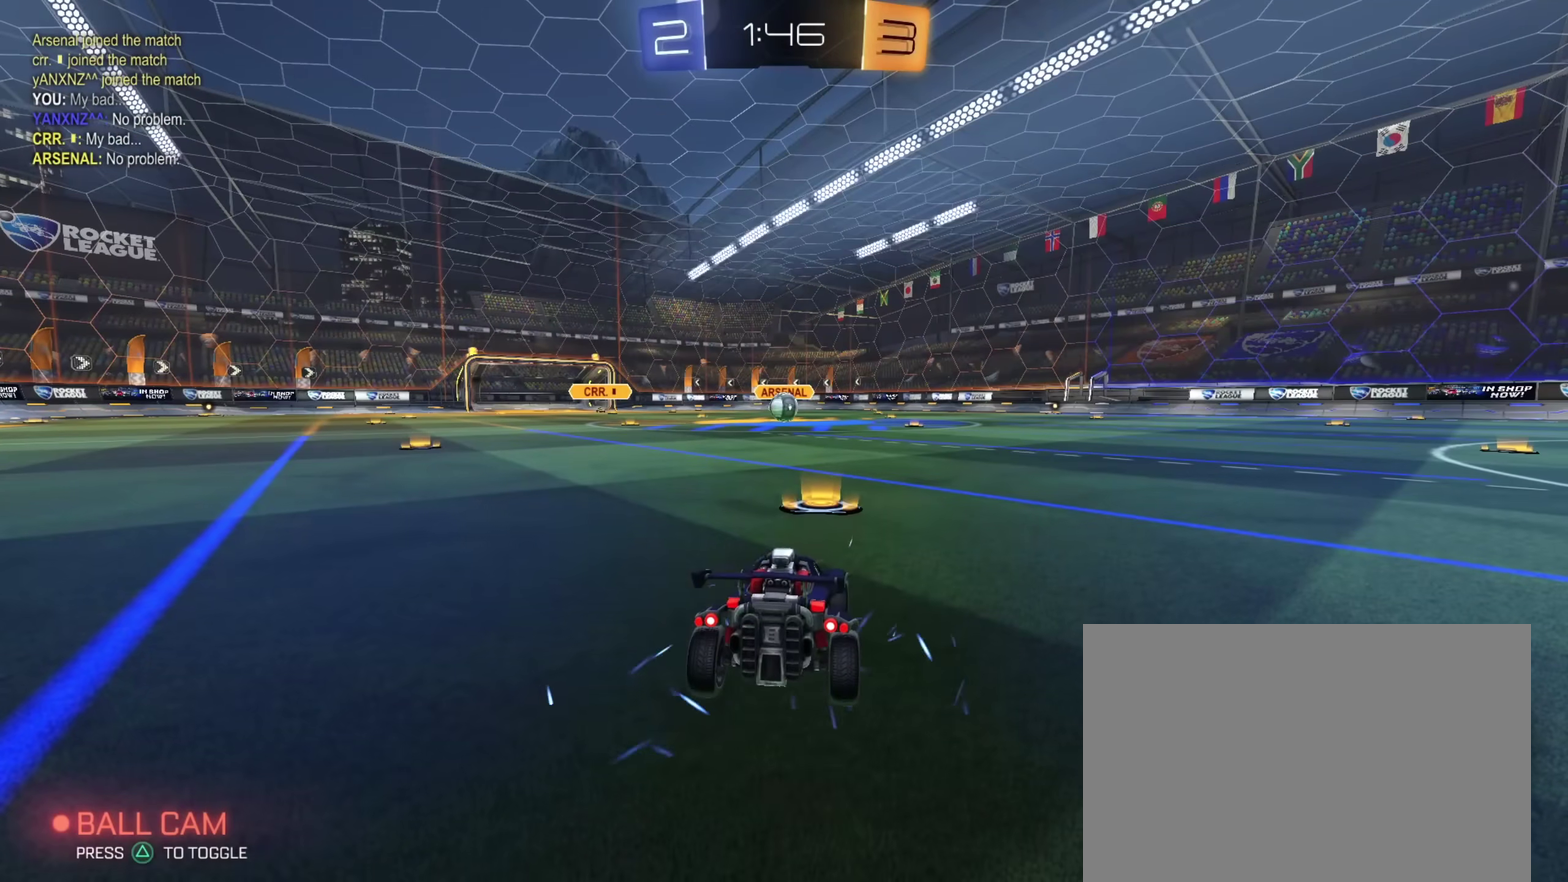
{"dt_ms": 500, "buttons": [], "left_stick": "center", "right_stick": "center", "events": [[250, "TRIANGLE", "down"], [317, "TRIANGLE", "up"]]}
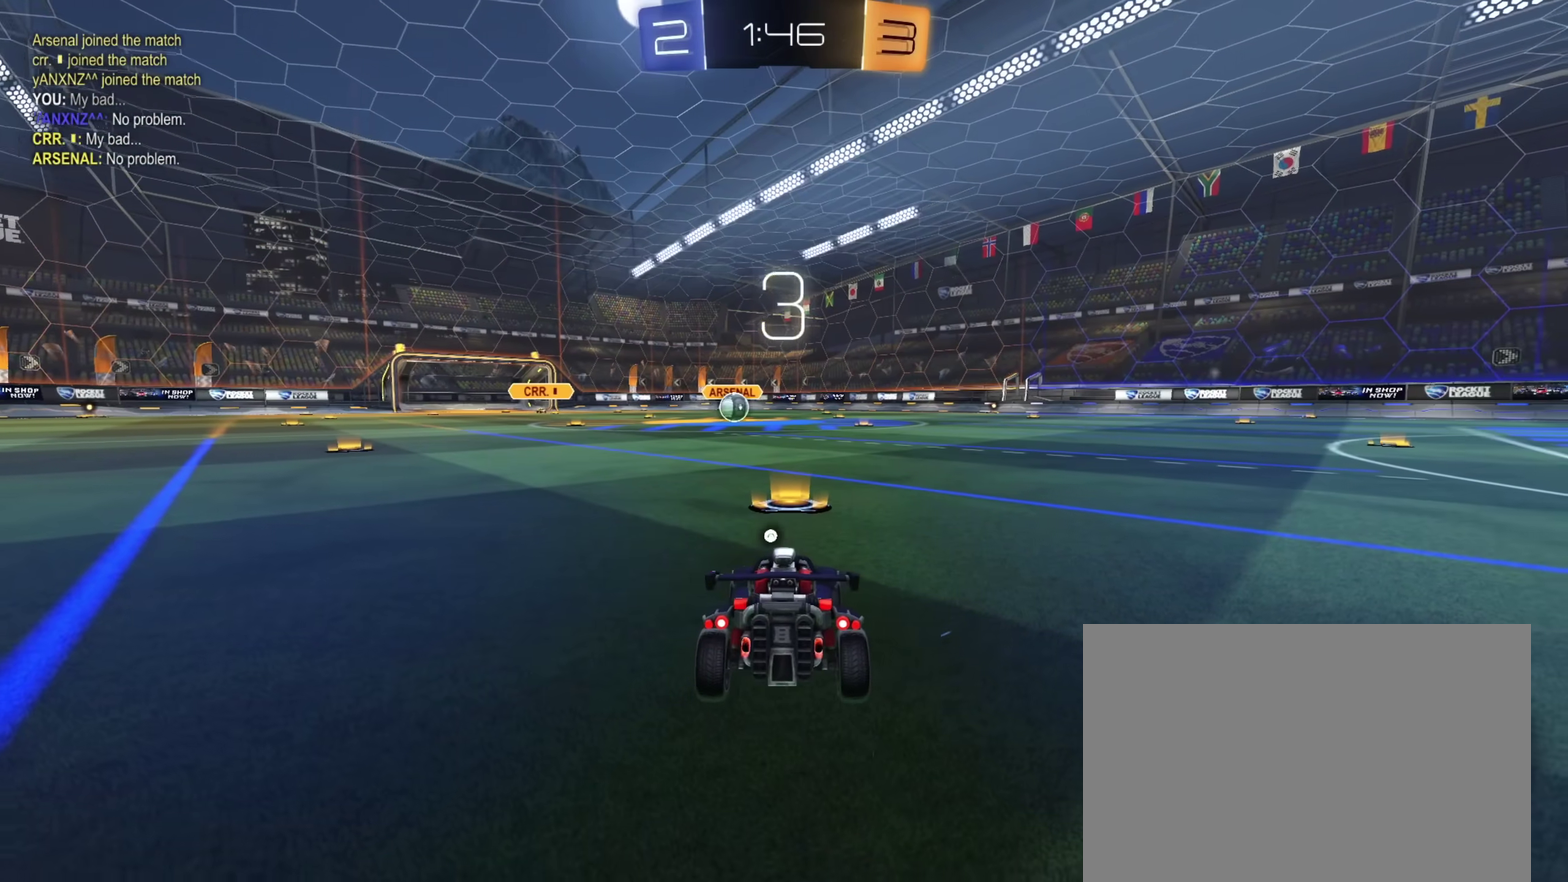
{"dt_ms": 500, "buttons": ["SQUARE", "R2"], "left_stick": "center", "right_stick": "center", "events": [[250, "R2", "down"], [333, "TRIANGLE", "down"], [450, "TRIANGLE", "up"], [500, "SQUARE", "down"]]}
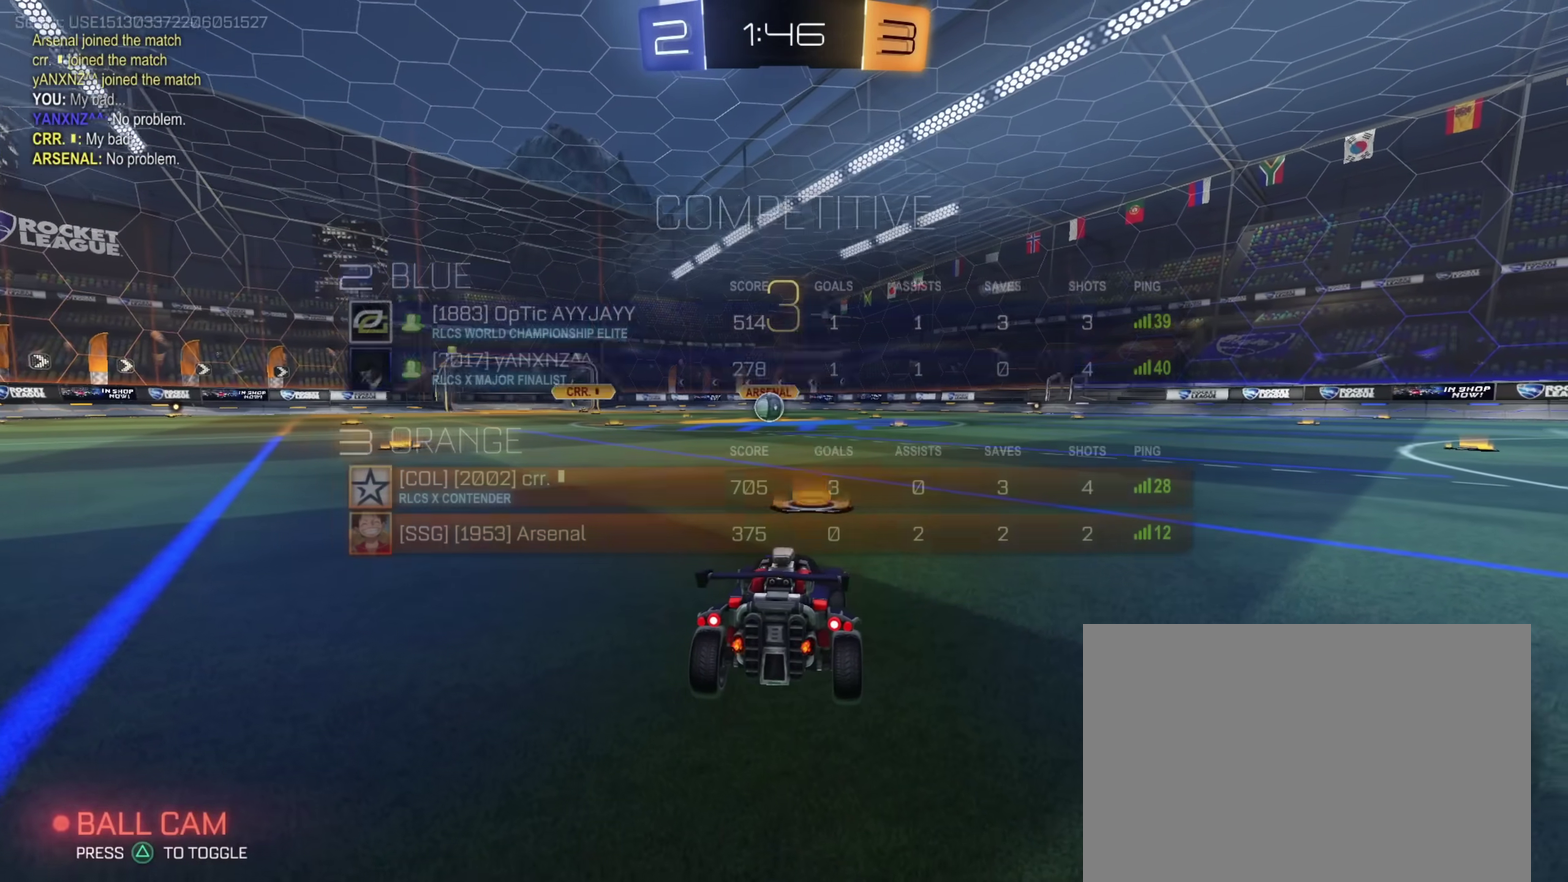
{"dt_ms": 500, "buttons": ["SQUARE", "R2"], "left_stick": "center", "right_stick": "center", "events": []}
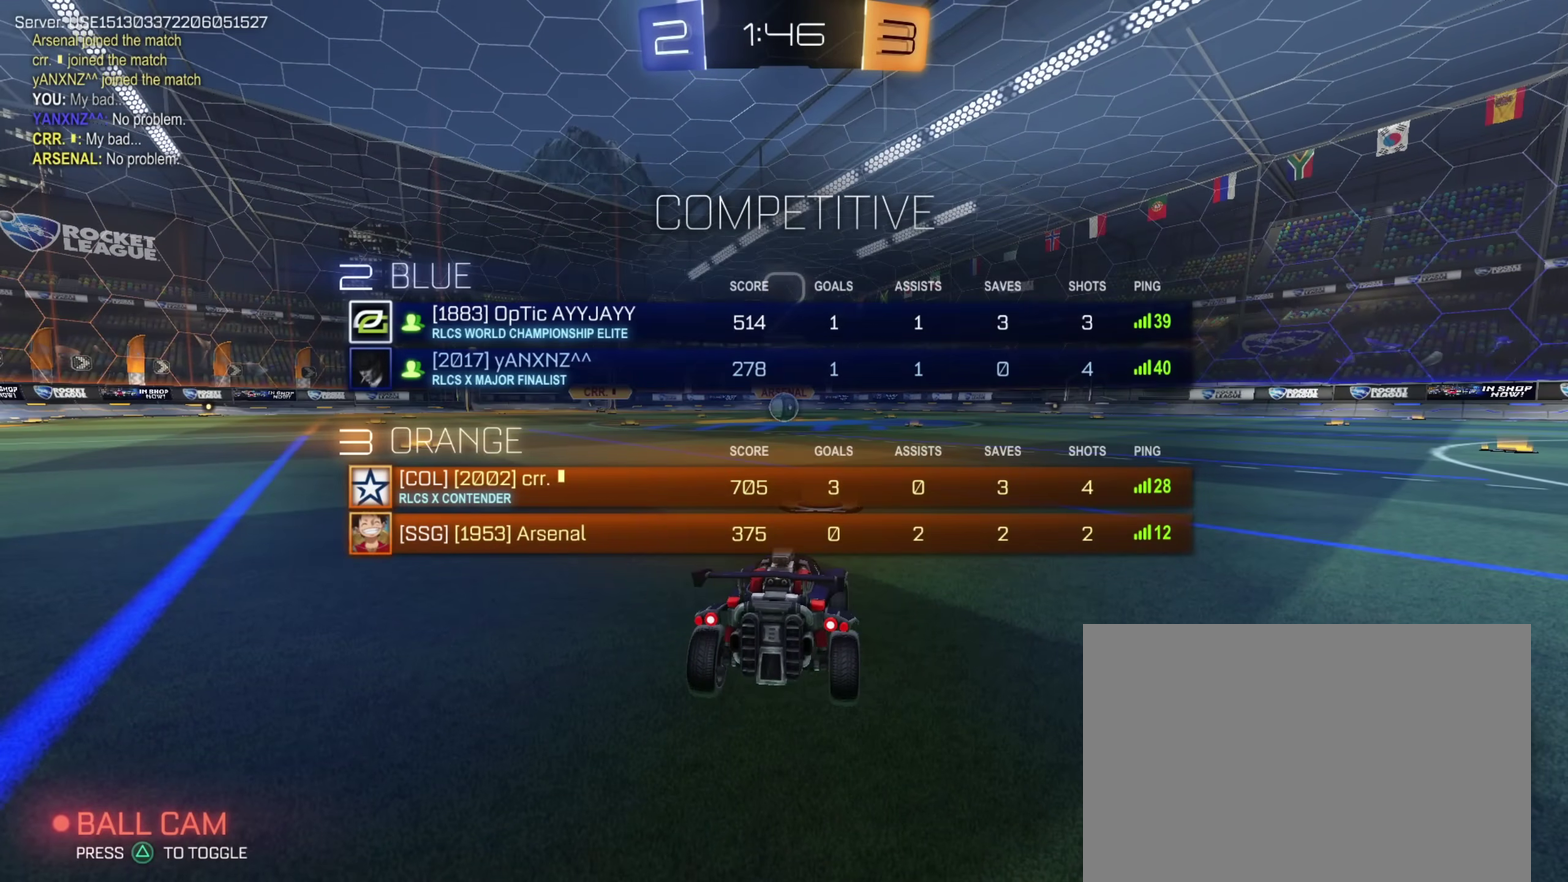
{"dt_ms": 300, "buttons": ["SQUARE", "R2"], "left_stick": "center", "right_stick": "center", "events": [[183, "DPAD_UP", "down"], [250, "DPAD_UP", "up"]]}
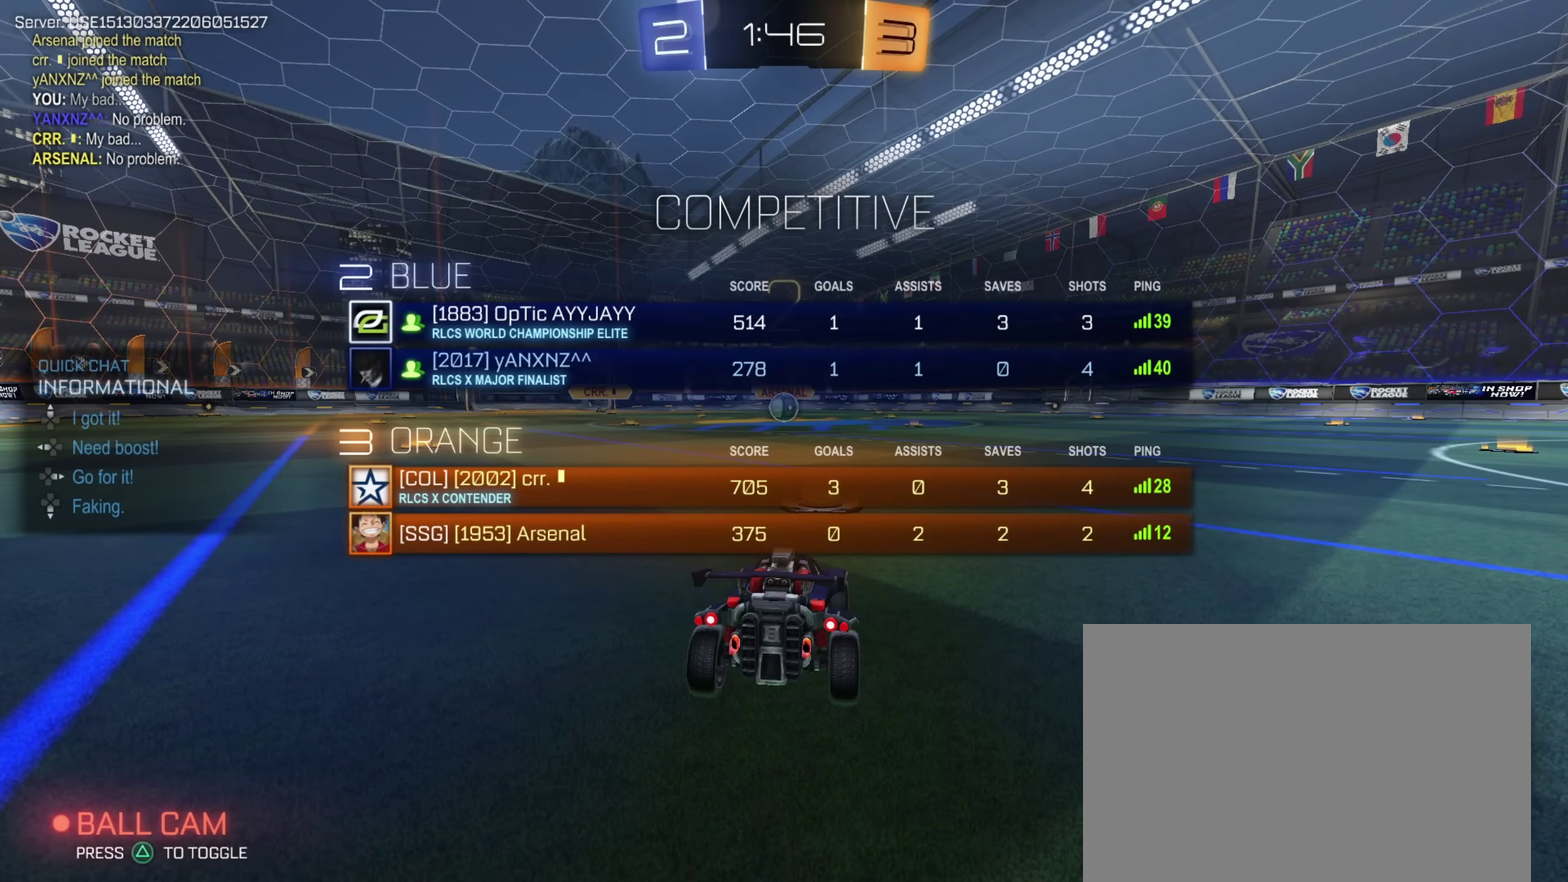
{"dt_ms": 700, "buttons": ["SQUARE", "TRIANGLE", "R2"], "left_stick": "center", "right_stick": "center", "events": [[83, "DPAD_LEFT", "down"], [150, "DPAD_LEFT", "up"], [650, "TRIANGLE", "down"]]}
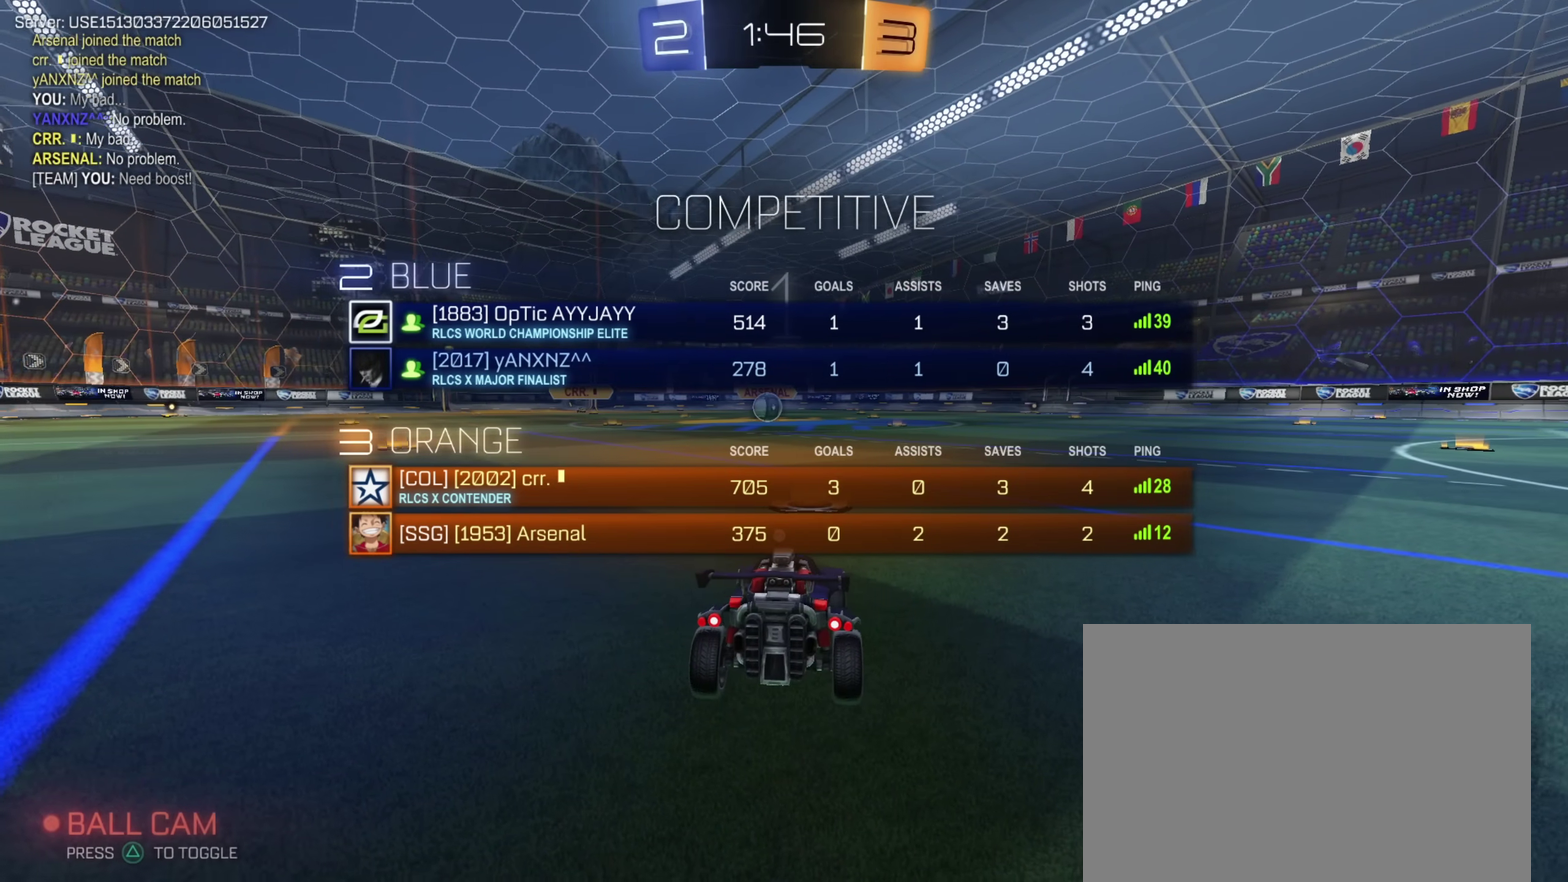
{"dt_ms": 500, "buttons": ["CIRCLE", "R2"], "left_stick": "center", "right_stick": "center", "events": [[50, "TRIANGLE", "up"], [133, "TRIANGLE", "down"], [217, "TRIANGLE", "up"], [317, "SQUARE", "up"], [417, "CIRCLE", "down"]]}
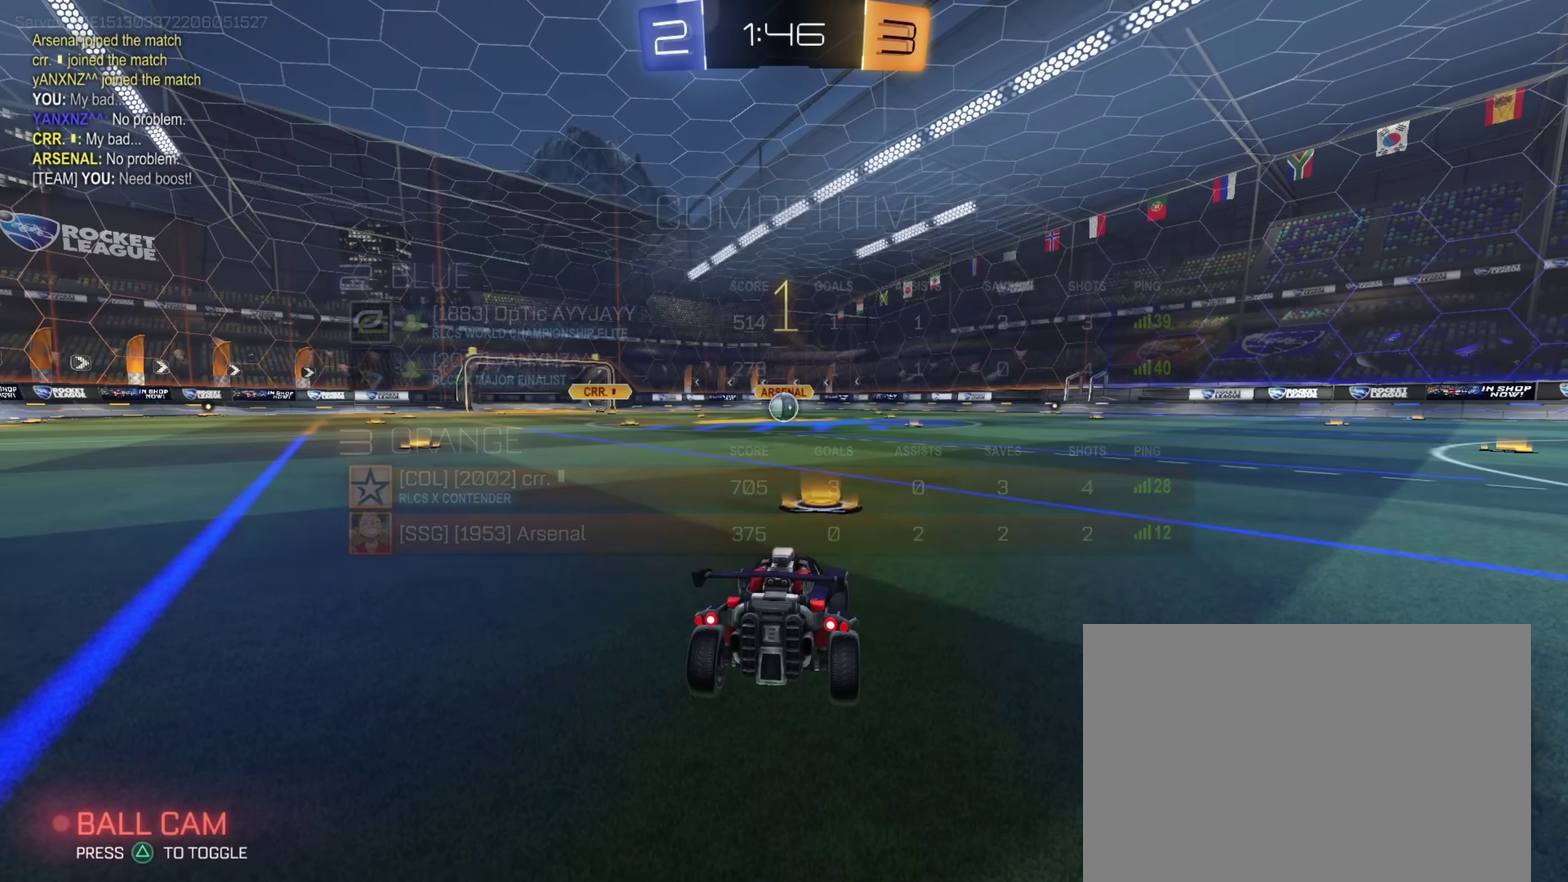
{"dt_ms": 400, "buttons": ["CIRCLE", "R2"], "left_stick": "up-left", "right_stick": "center", "events": [[367, "left_stick", "up-left"]]}